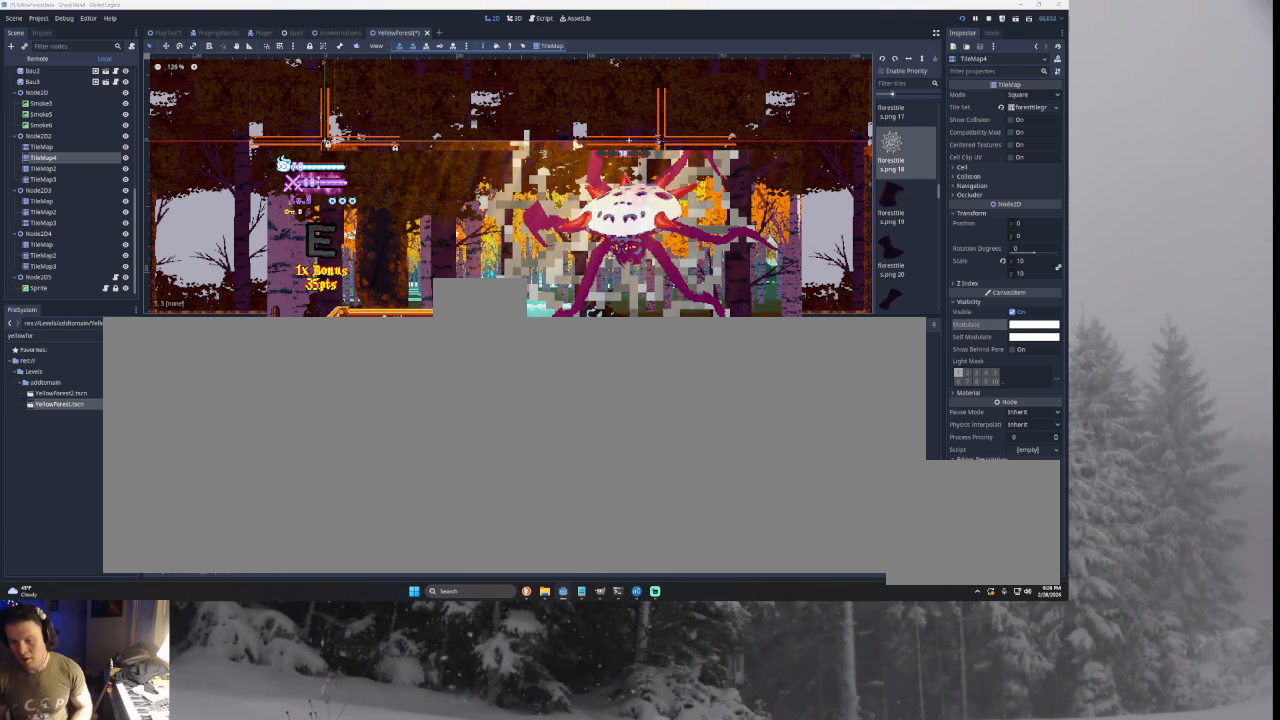
Gameplay with a controller (PlayStation layout); each line is a JSON object with the inputs held at the frame after it. "events" lists button and stick changes between this image and that frame as [ms after this image, input, new state], when the widget could be followed in between. Not read: CROSS L2.
{"buttons": ["START"], "left_stick": "center", "right_stick": "center", "events": [[167, "SQUARE", "down"], [200, "SQUARE", "up"], [400, "START", "down"]]}
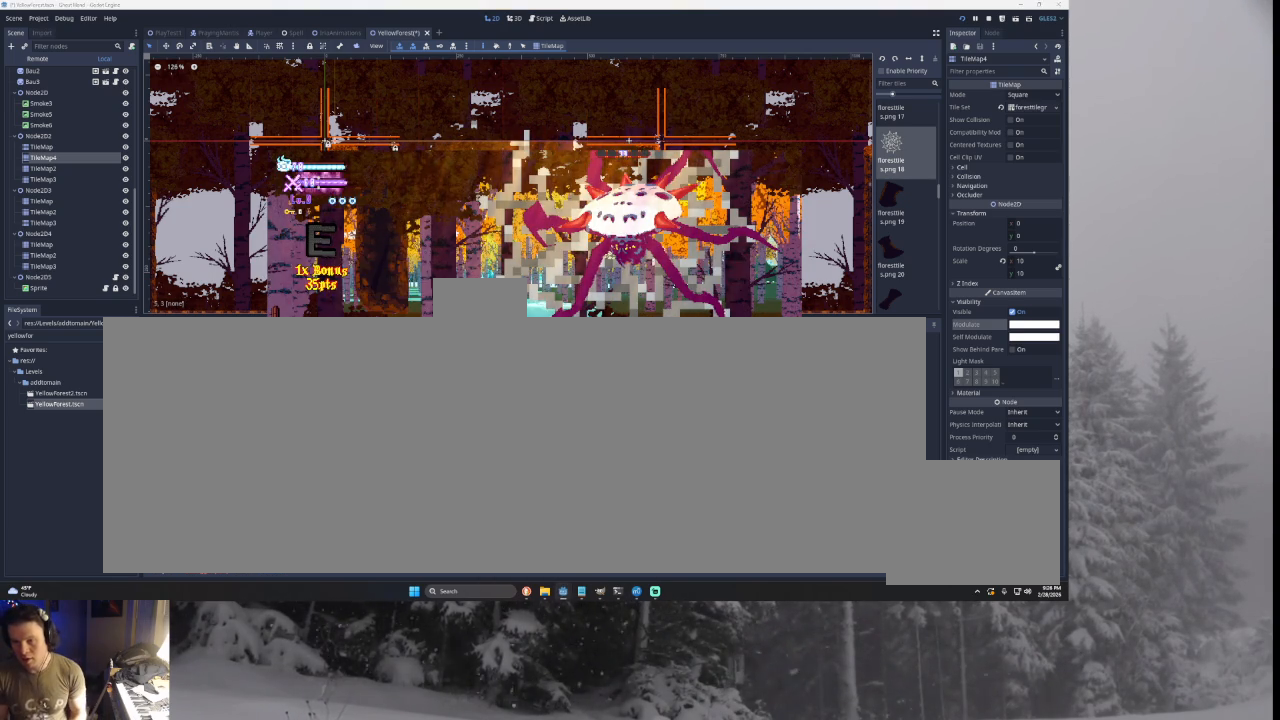
{"buttons": [], "left_stick": "left", "right_stick": "center", "events": [[100, "START", "up"], [100, "left_stick", "left"]]}
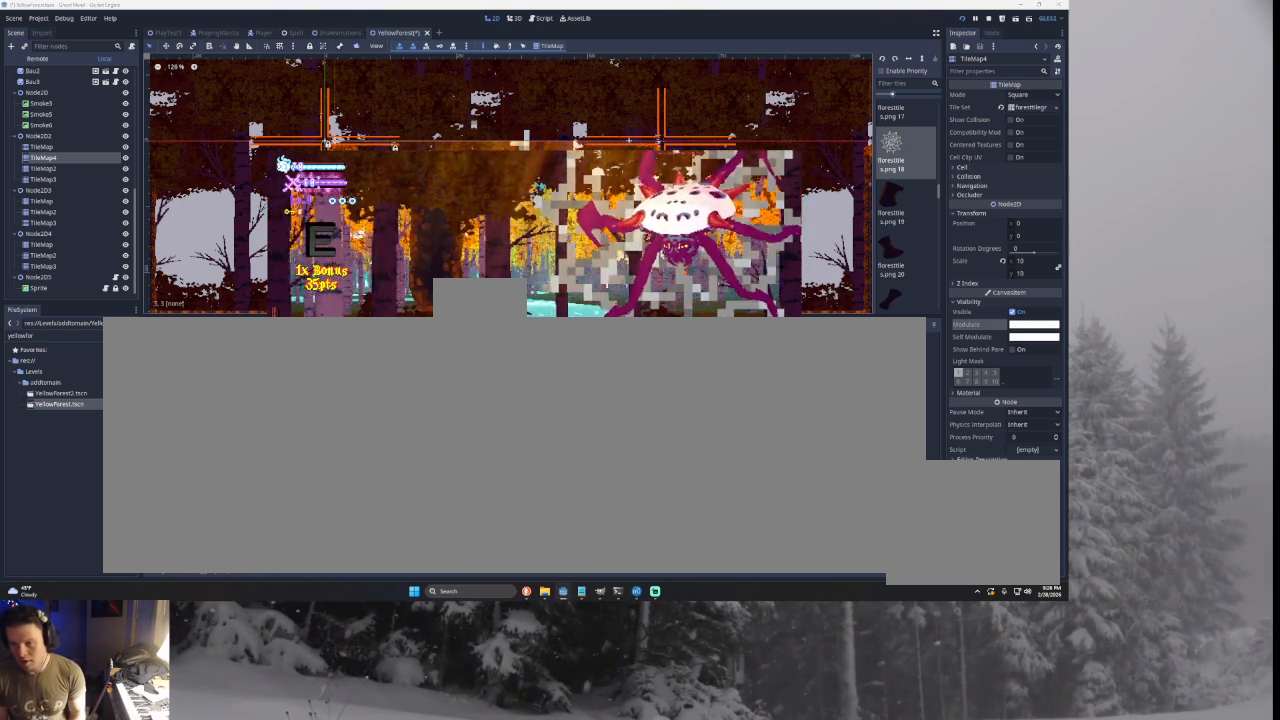
{"buttons": ["TRIANGLE"], "left_stick": "right", "right_stick": "center", "events": [[200, "left_stick", "center"], [400, "left_stick", "right"], [500, "TRIANGLE", "down"]]}
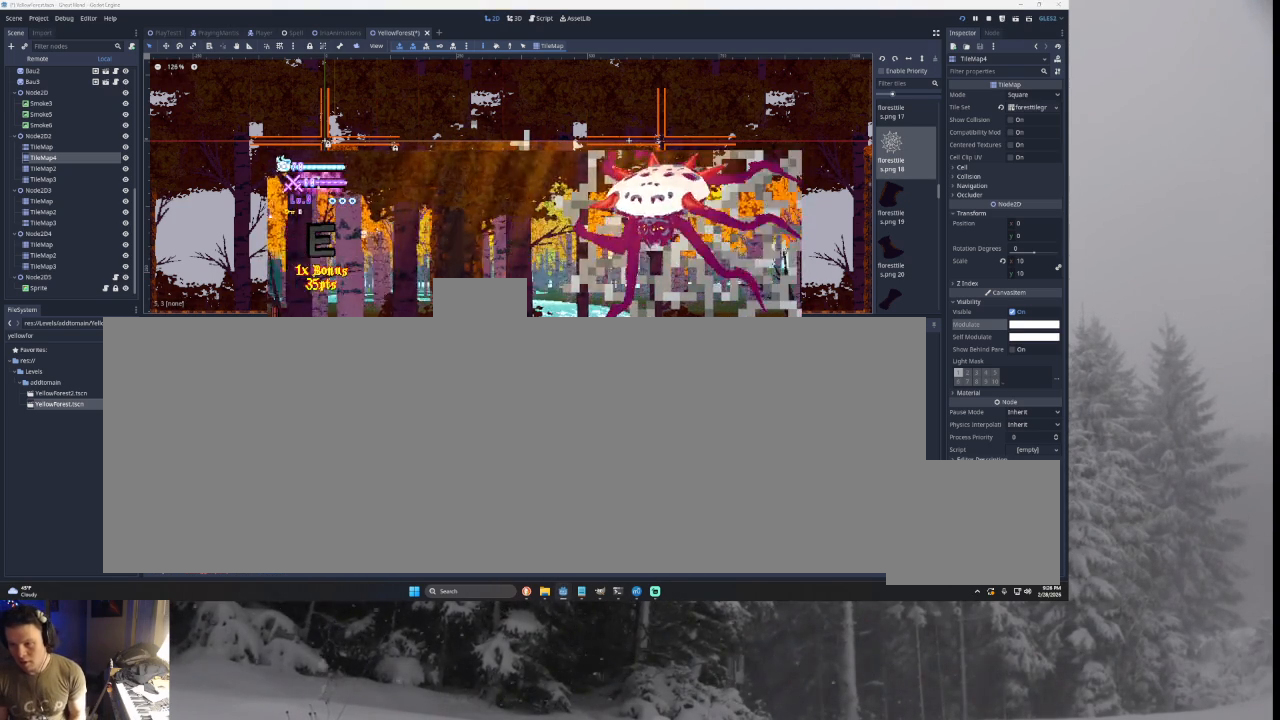
{"buttons": [], "left_stick": "right", "right_stick": "center", "events": [[200, "TRIANGLE", "up"]]}
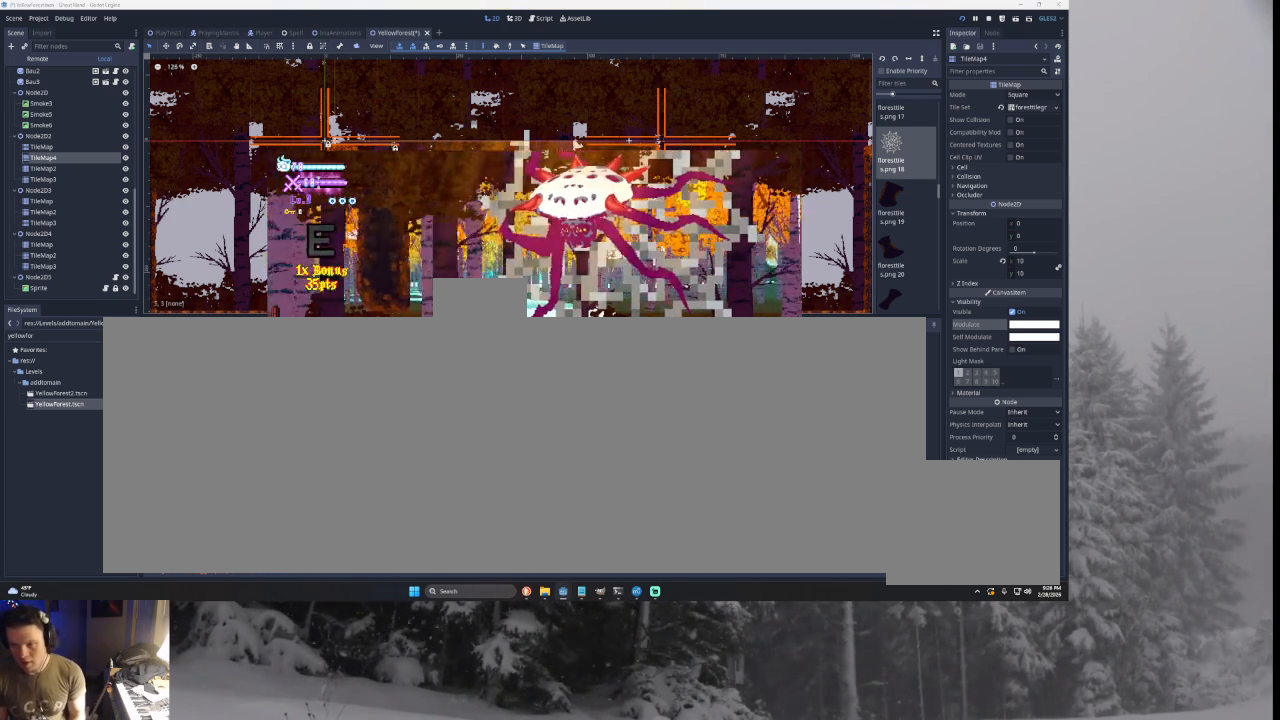
{"buttons": ["TRIANGLE"], "left_stick": "right", "right_stick": "center", "events": [[200, "TRIANGLE", "down"]]}
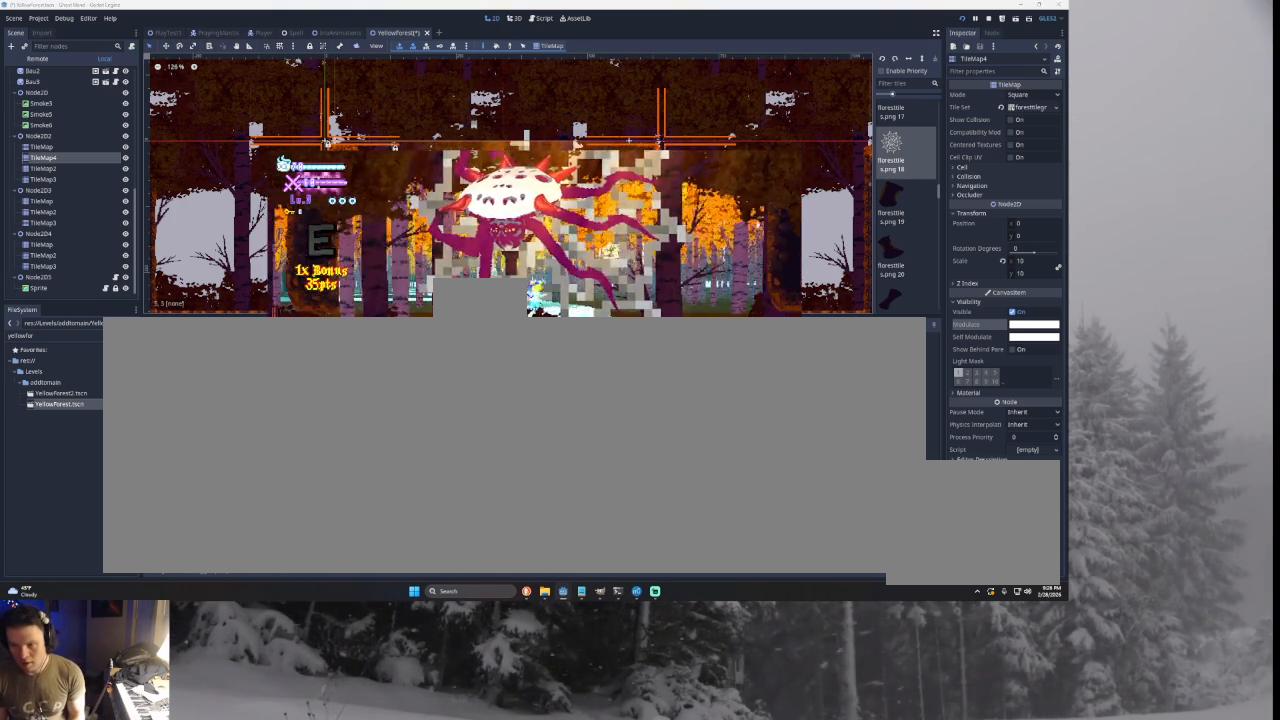
{"buttons": [], "left_stick": "left", "right_stick": "center", "events": [[167, "TRIANGLE", "up"], [467, "left_stick", "left"]]}
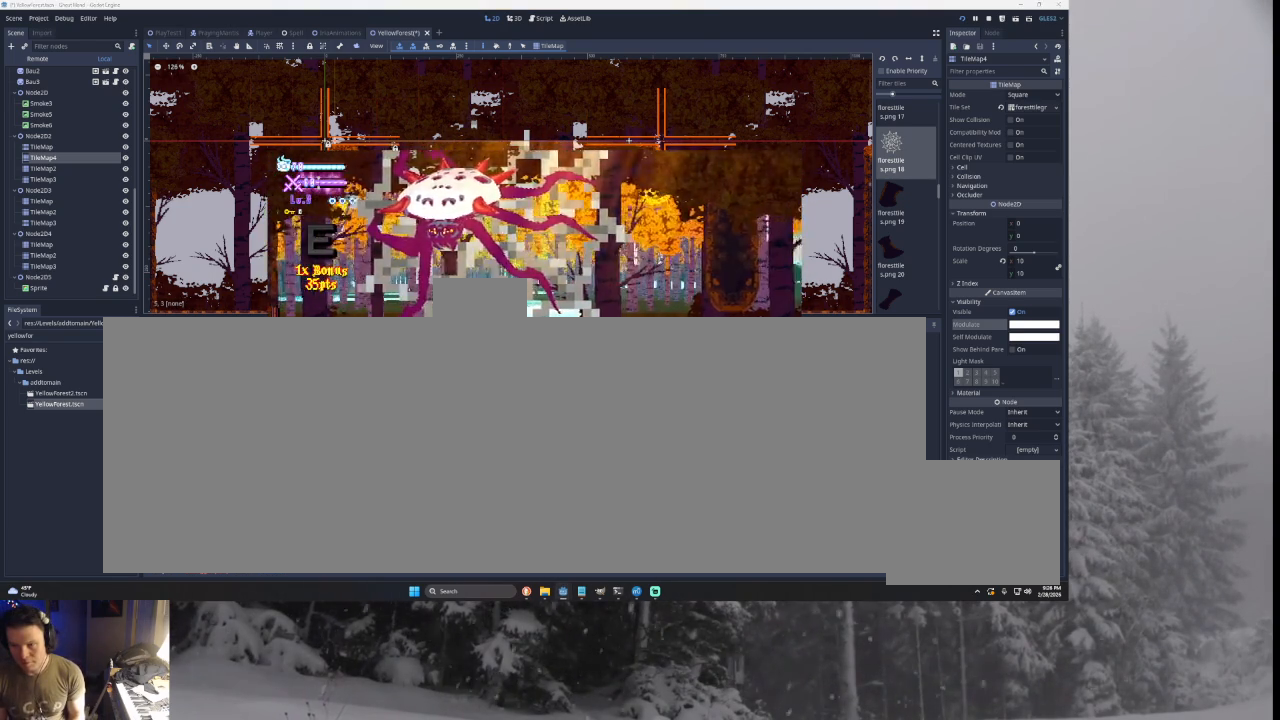
{"buttons": ["TRIANGLE"], "left_stick": "right", "right_stick": "center", "events": [[133, "left_stick", "center"], [200, "TRIANGLE", "down"], [200, "left_stick", "right"]]}
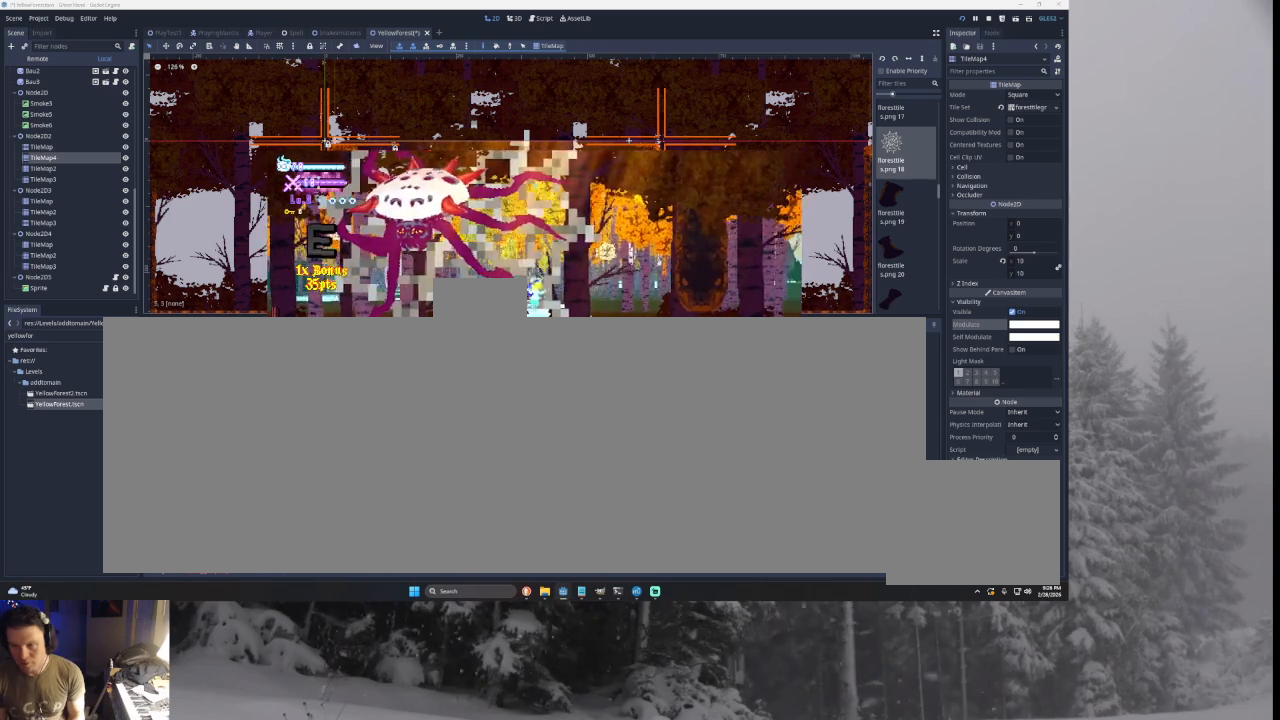
{"buttons": [], "left_stick": "right", "right_stick": "center", "events": [[100, "TRIANGLE", "up"], [267, "TRIANGLE", "down"], [467, "TRIANGLE", "up"]]}
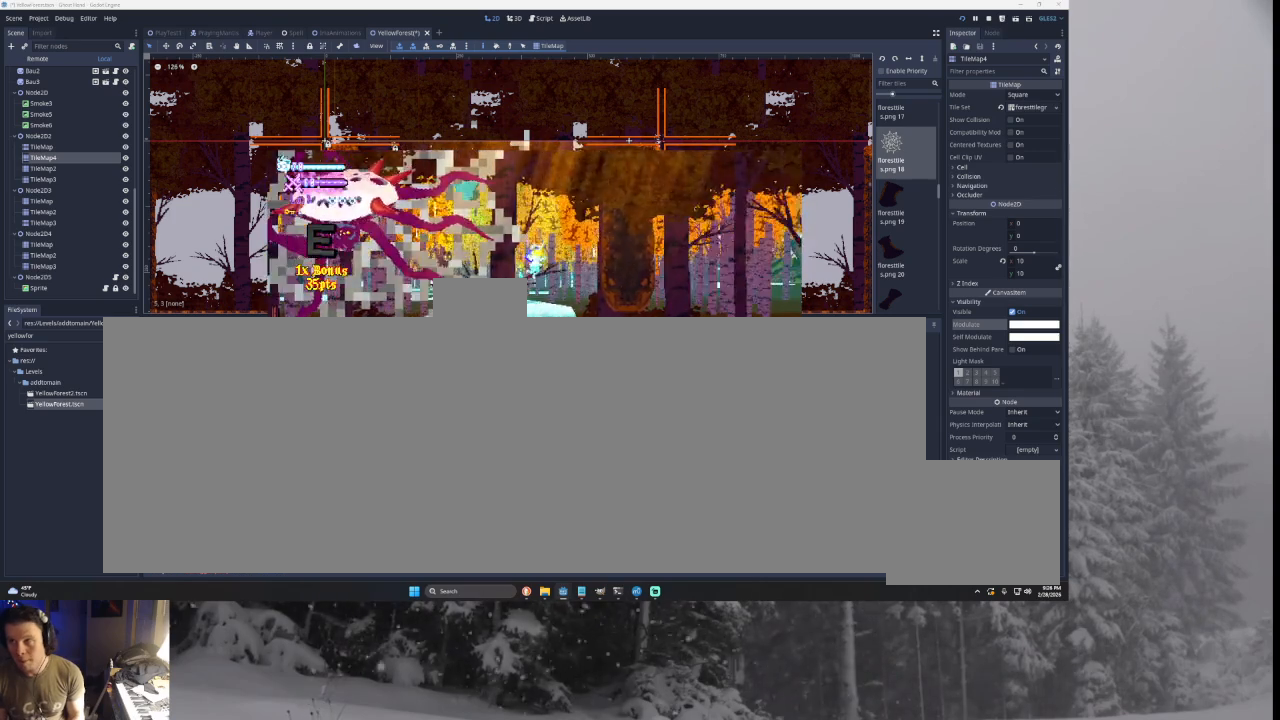
{"buttons": [], "left_stick": "left", "right_stick": "center", "events": [[267, "left_stick", "center"], [367, "left_stick", "left"]]}
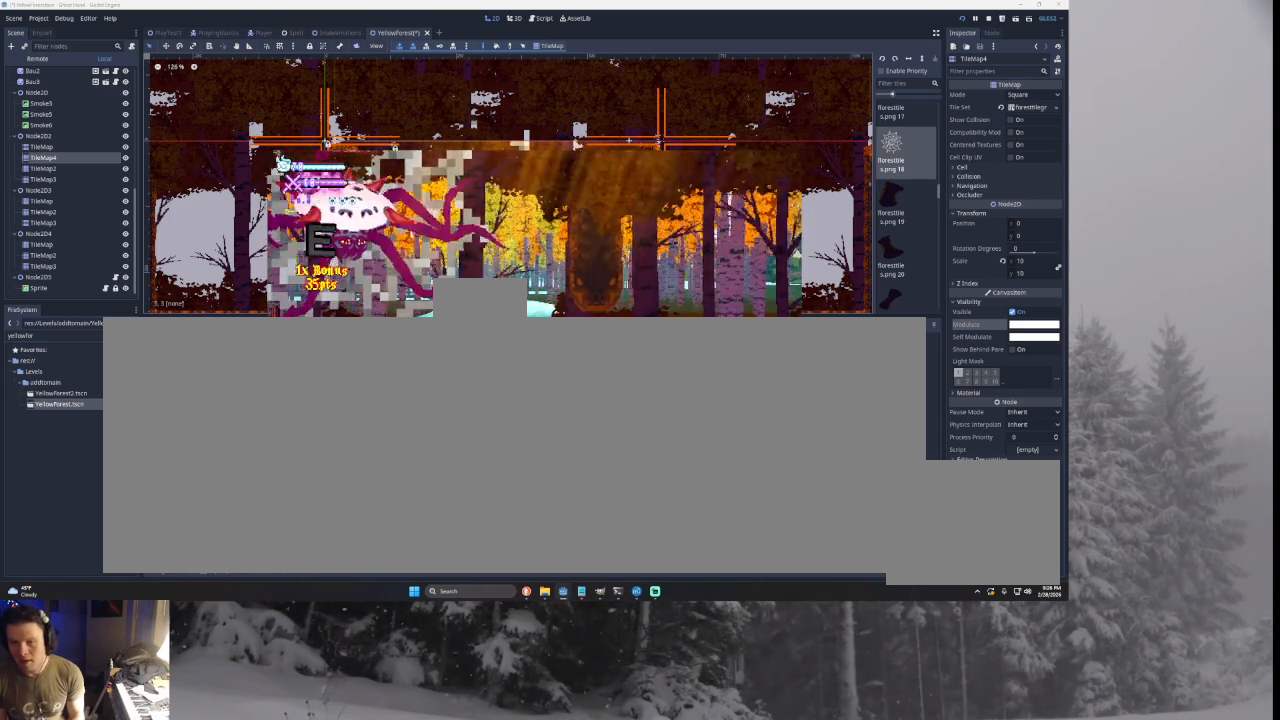
{"buttons": ["TRIANGLE"], "left_stick": "left", "right_stick": "center", "events": [[67, "TRIANGLE", "down"], [367, "TRIANGLE", "up"], [467, "TRIANGLE", "down"]]}
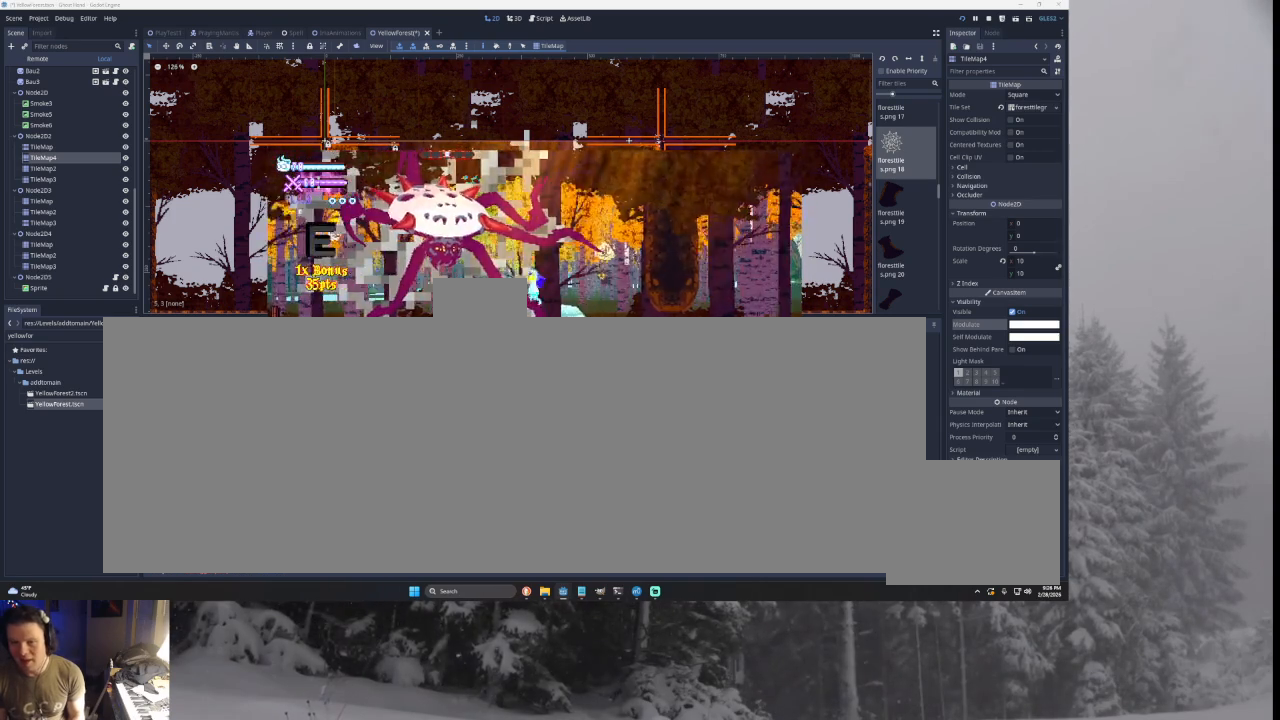
{"buttons": ["TRIANGLE"], "left_stick": "left", "right_stick": "center", "events": [[167, "SQUARE", "down"], [467, "SQUARE", "up"]]}
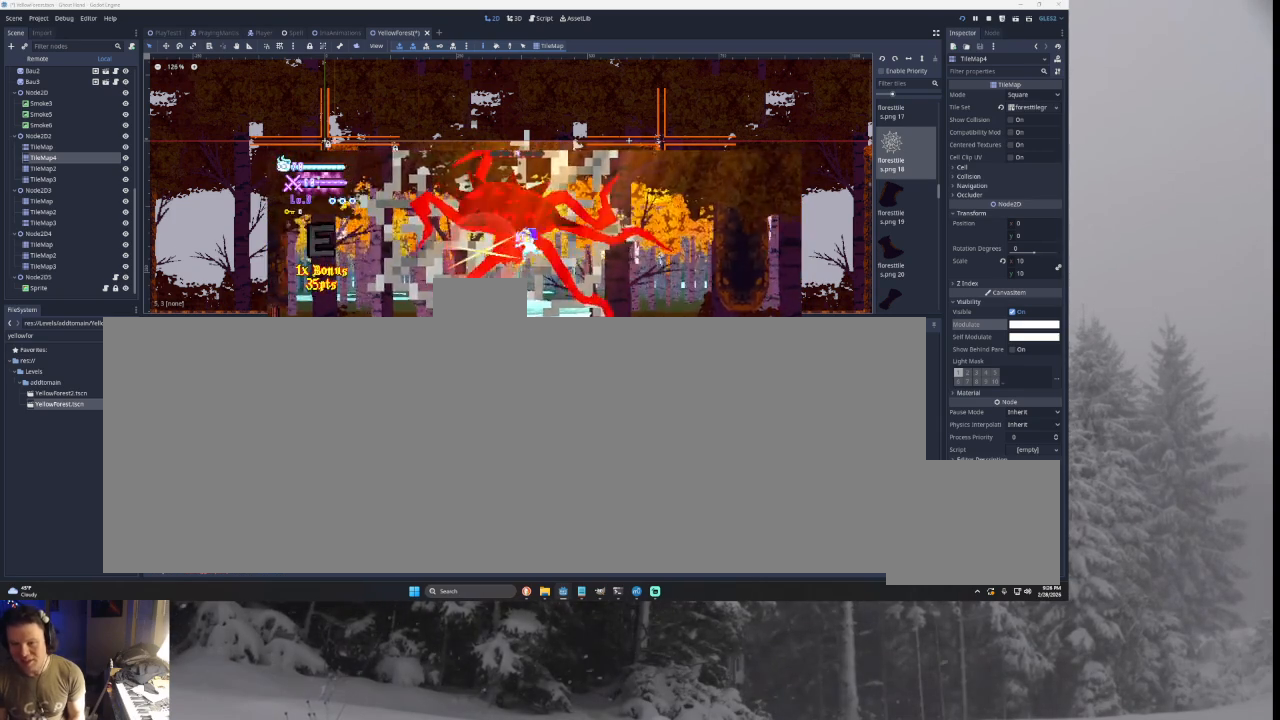
{"buttons": [], "left_stick": "left", "right_stick": "center", "events": [[33, "TRIANGLE", "up"]]}
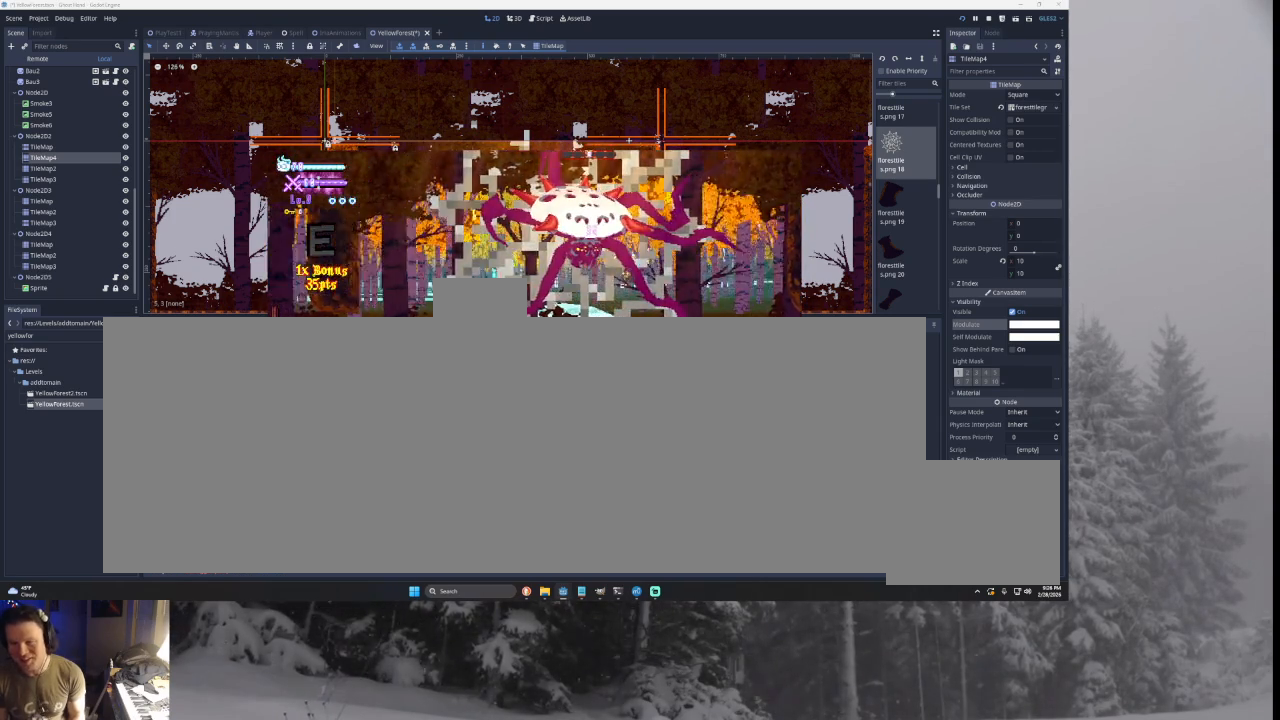
{"buttons": ["TRIANGLE"], "left_stick": "right", "right_stick": "center", "events": [[33, "TRIANGLE", "down"], [367, "TRIANGLE", "up"], [367, "left_stick", "center"], [433, "left_stick", "right"], [467, "TRIANGLE", "down"]]}
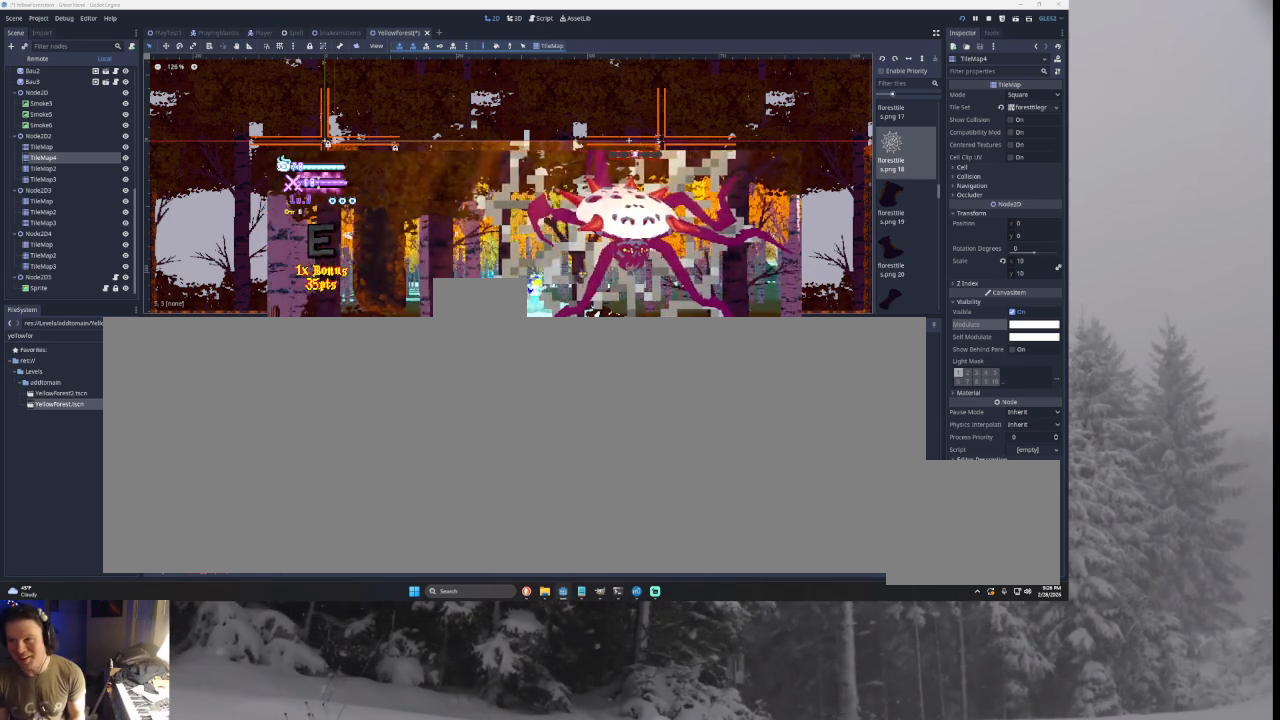
{"buttons": [], "left_stick": "center", "right_stick": "center", "events": [[100, "SQUARE", "down"], [167, "left_stick", "center"], [233, "left_stick", "left"], [367, "SQUARE", "up"], [433, "TRIANGLE", "up"], [500, "left_stick", "center"]]}
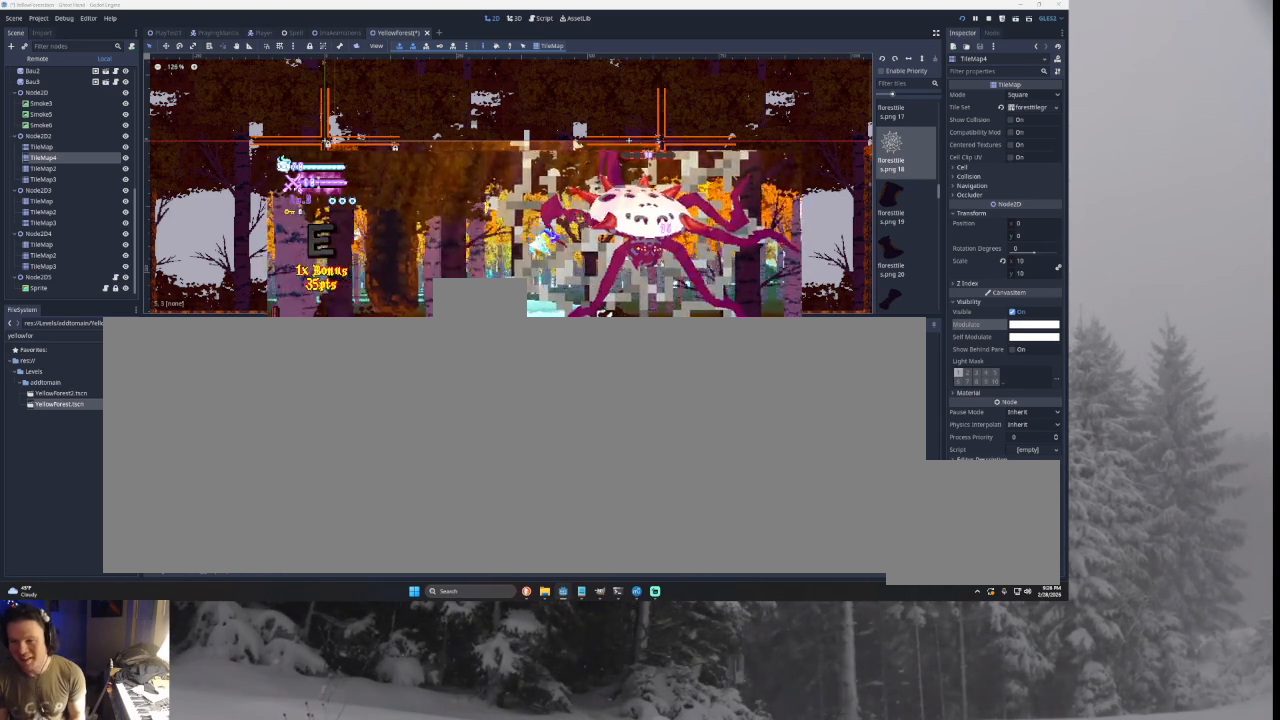
{"buttons": [], "left_stick": "center", "right_stick": "center", "events": [[33, "left_stick", "right"], [167, "left_stick", "center"]]}
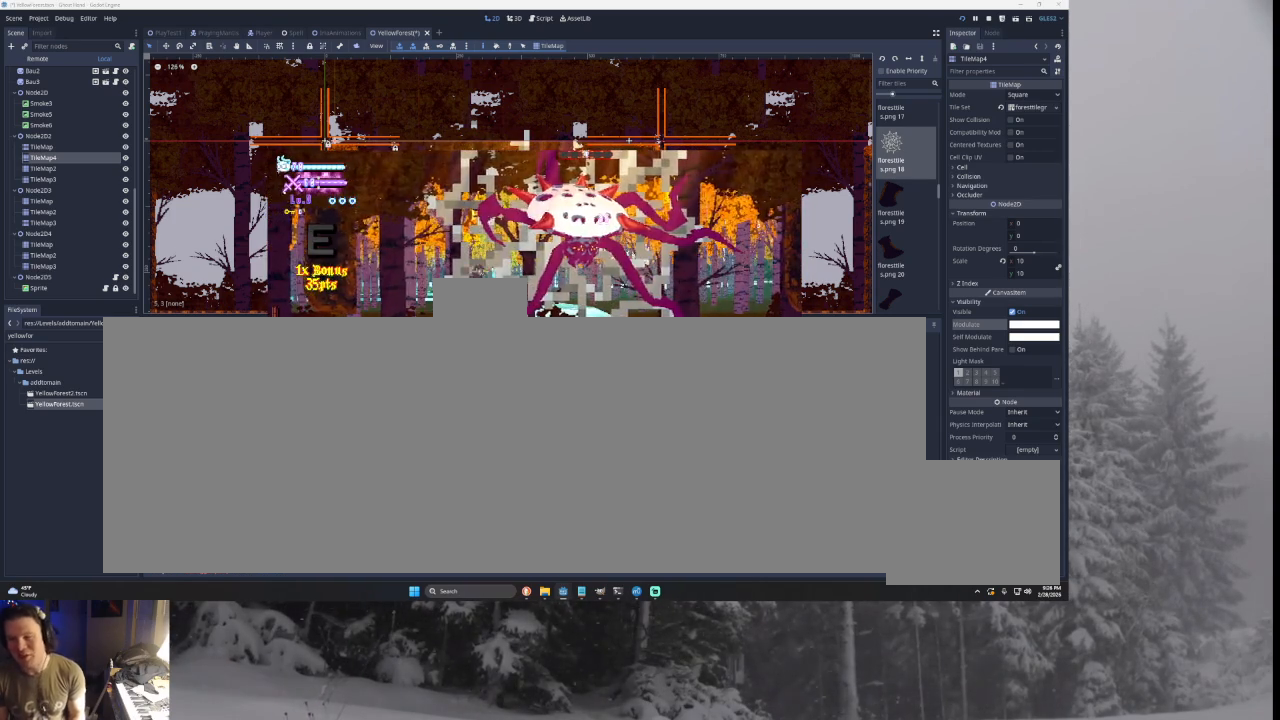
{"buttons": ["TRIANGLE"], "left_stick": "left", "right_stick": "center", "events": [[233, "left_stick", "left"], [400, "TRIANGLE", "down"]]}
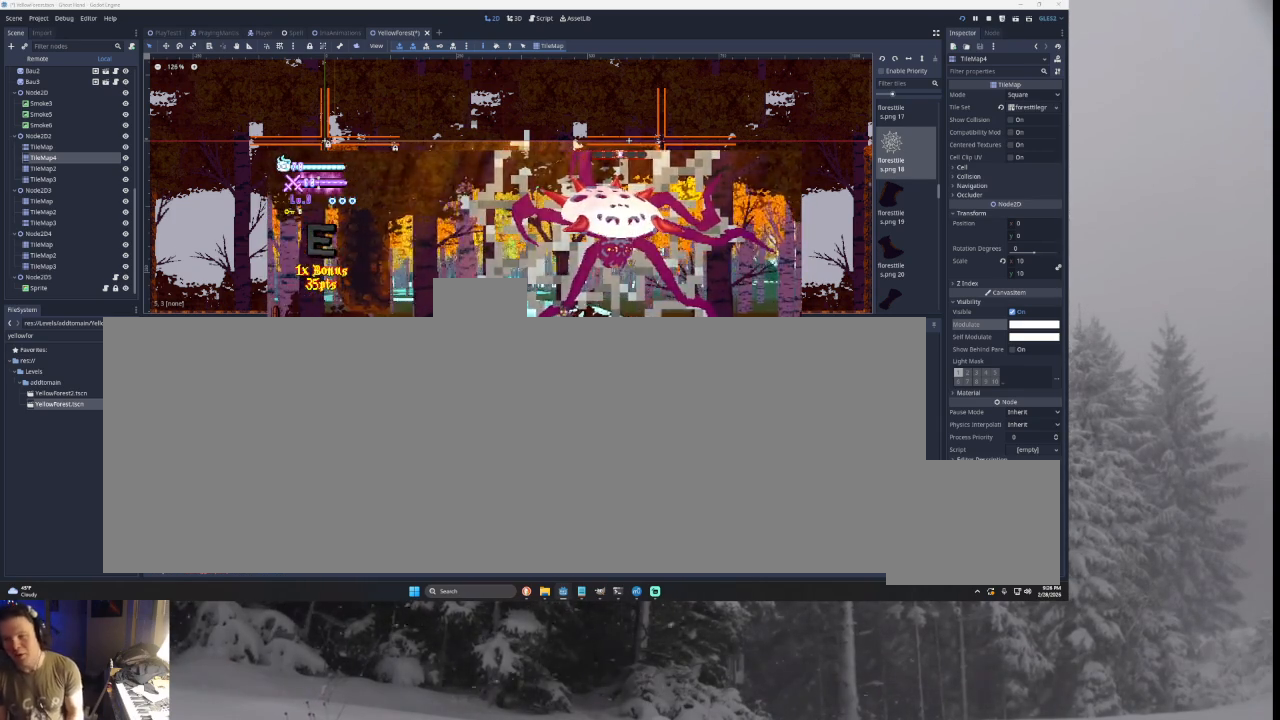
{"buttons": ["SQUARE", "TRIANGLE"], "left_stick": "up", "right_stick": "center", "events": [[100, "TRIANGLE", "up"], [133, "left_stick", "right"], [200, "TRIANGLE", "down"], [333, "SQUARE", "down"], [500, "left_stick", "up"]]}
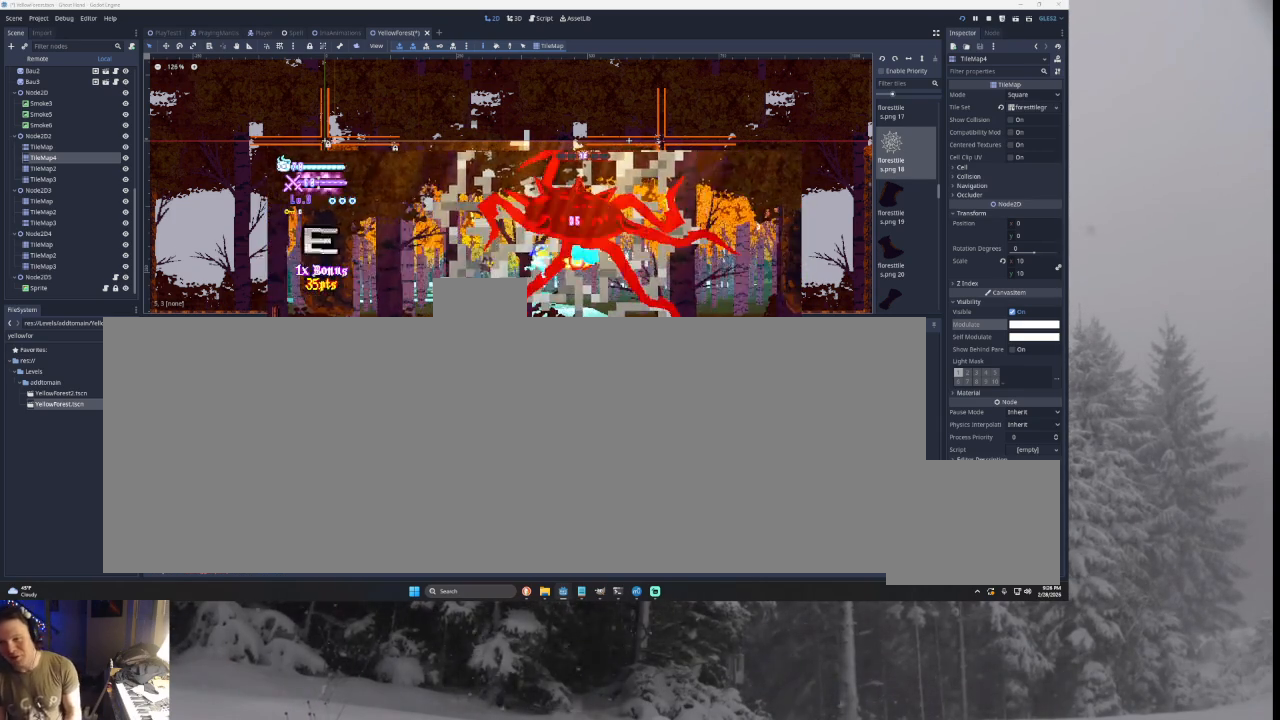
{"buttons": [], "left_stick": "right", "right_stick": "center", "events": [[100, "SQUARE", "up"], [133, "left_stick", "left"], [167, "TRIANGLE", "up"], [300, "left_stick", "center"], [367, "left_stick", "right"]]}
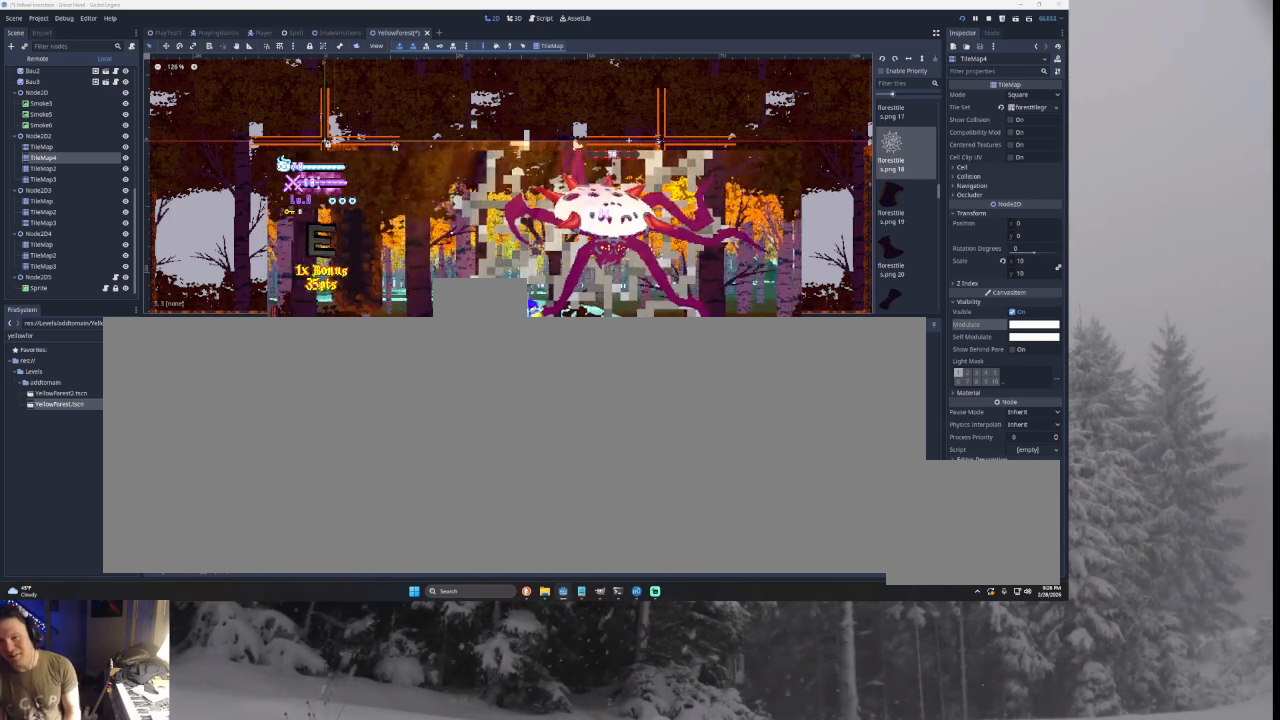
{"buttons": [], "left_stick": "center", "right_stick": "center", "events": [[133, "left_stick", "center"]]}
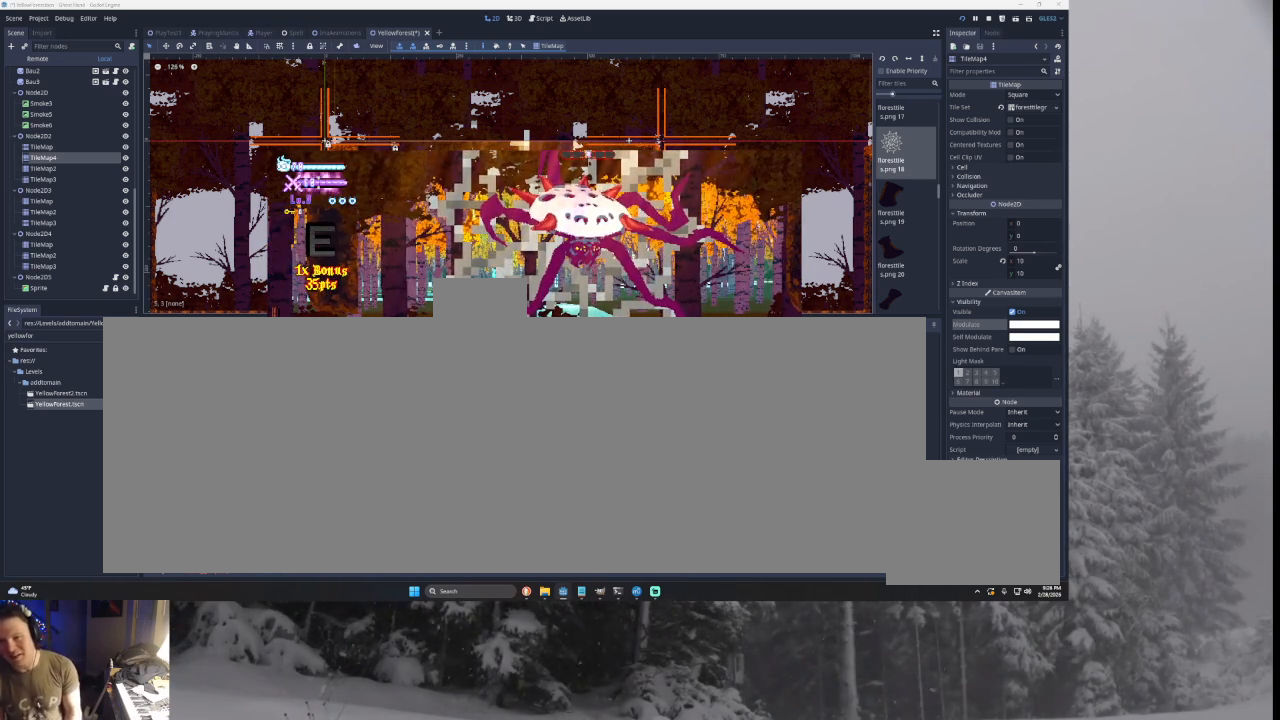
{"buttons": ["TRIANGLE"], "left_stick": "left", "right_stick": "center", "events": [[267, "left_stick", "left"], [300, "TRIANGLE", "down"]]}
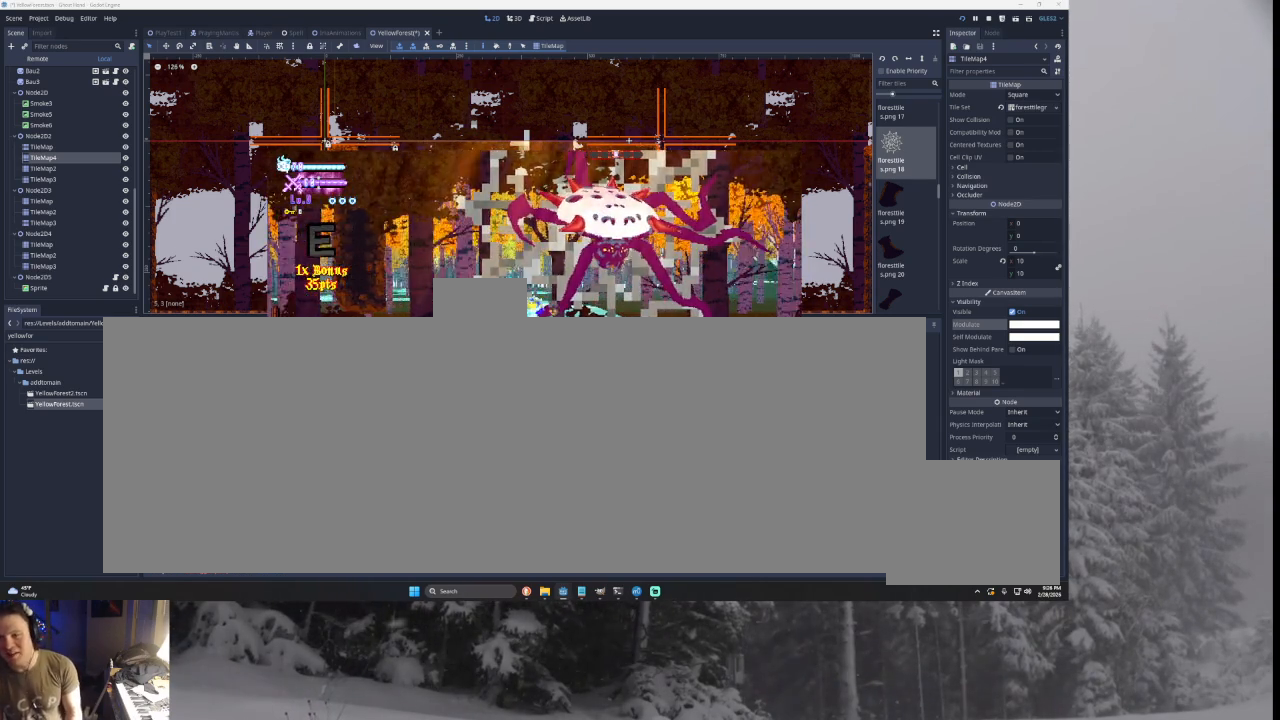
{"buttons": ["SQUARE", "TRIANGLE"], "left_stick": "right", "right_stick": "center", "events": [[67, "TRIANGLE", "up"], [233, "left_stick", "center"], [267, "TRIANGLE", "down"], [300, "left_stick", "right"], [433, "SQUARE", "down"]]}
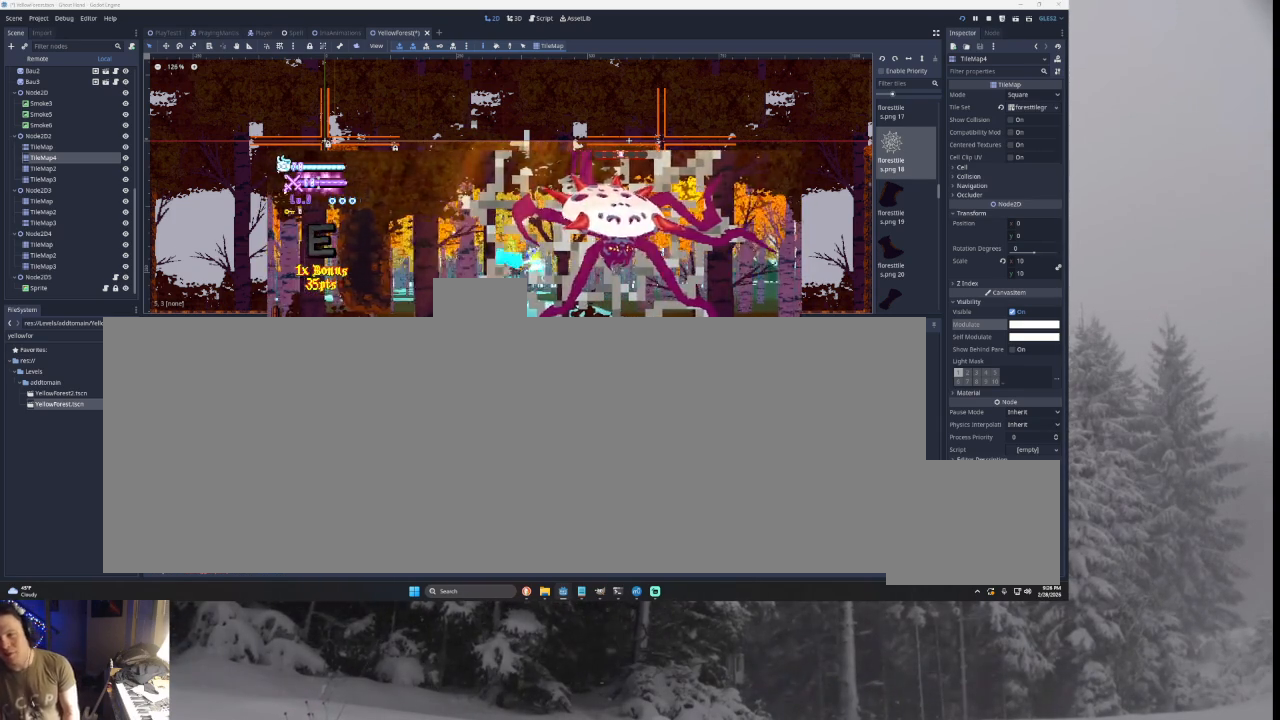
{"buttons": [], "left_stick": "right", "right_stick": "center", "events": [[33, "left_stick", "center"], [133, "left_stick", "down-left"], [167, "SQUARE", "up"], [233, "TRIANGLE", "up"], [367, "left_stick", "center"], [467, "left_stick", "right"]]}
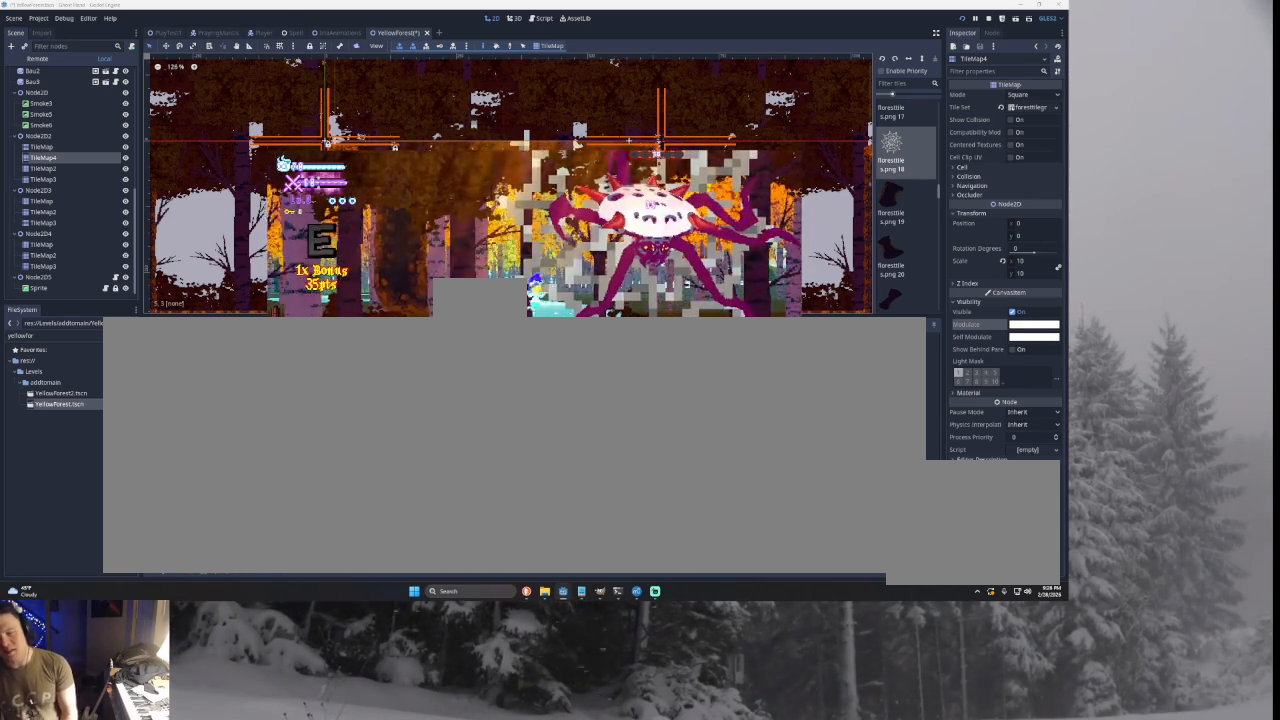
{"buttons": ["TRIANGLE"], "left_stick": "left", "right_stick": "center", "events": [[167, "left_stick", "center"], [400, "left_stick", "left"], [467, "TRIANGLE", "down"]]}
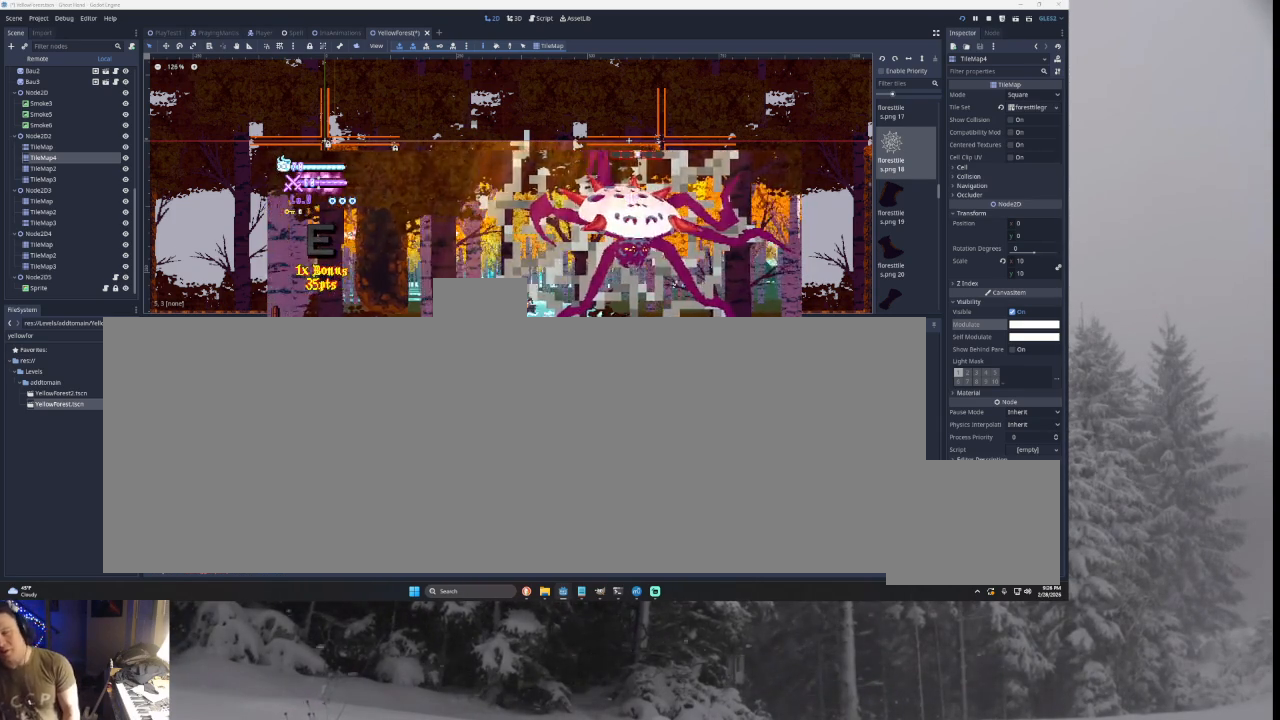
{"buttons": ["SQUARE", "TRIANGLE"], "left_stick": "right", "right_stick": "center", "events": [[233, "TRIANGLE", "up"], [233, "left_stick", "right"], [300, "TRIANGLE", "down"], [467, "SQUARE", "down"]]}
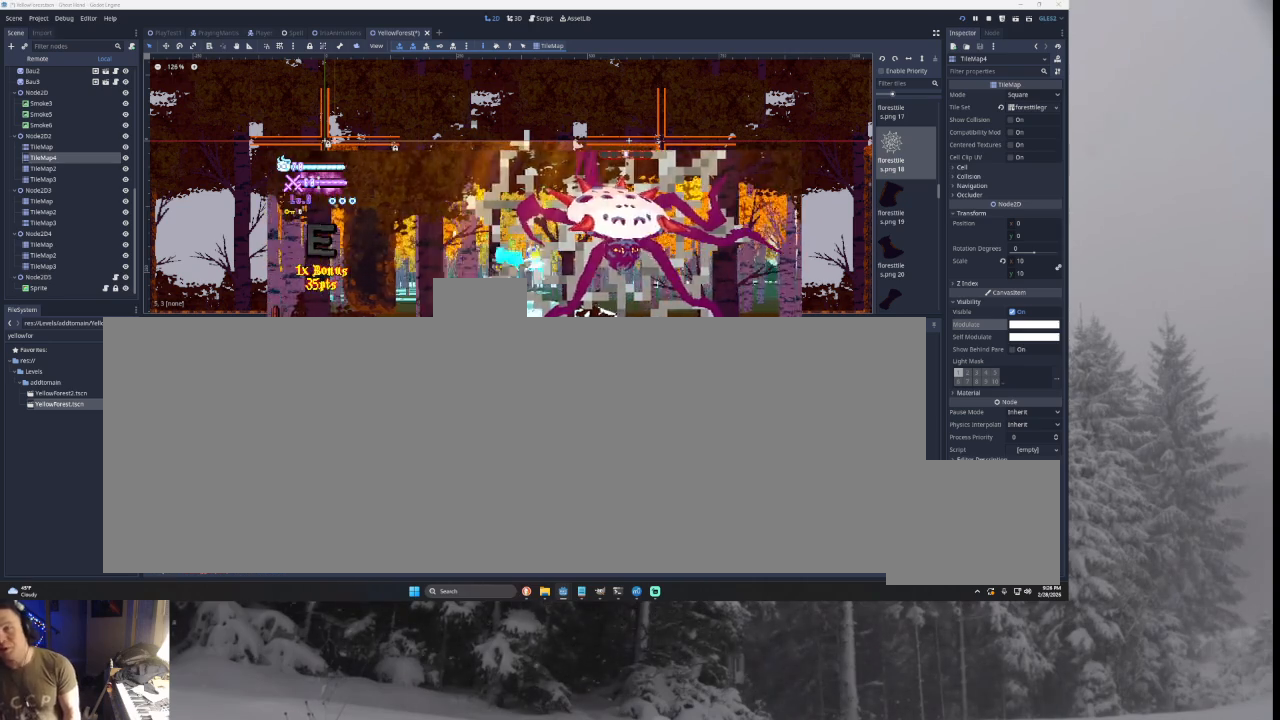
{"buttons": [], "left_stick": "right", "right_stick": "center", "events": [[33, "left_stick", "center"], [100, "left_stick", "left"], [167, "SQUARE", "up"], [233, "TRIANGLE", "up"], [233, "left_stick", "center"], [467, "left_stick", "right"]]}
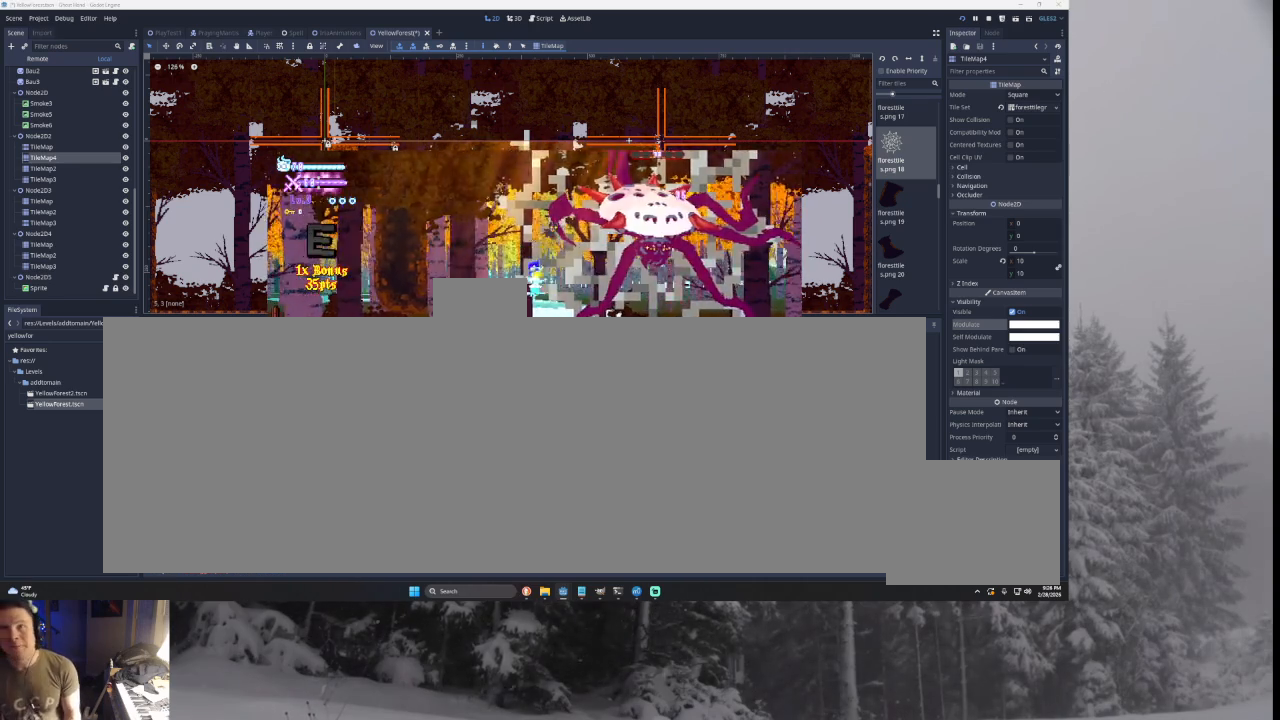
{"buttons": [], "left_stick": "right", "right_stick": "center", "events": []}
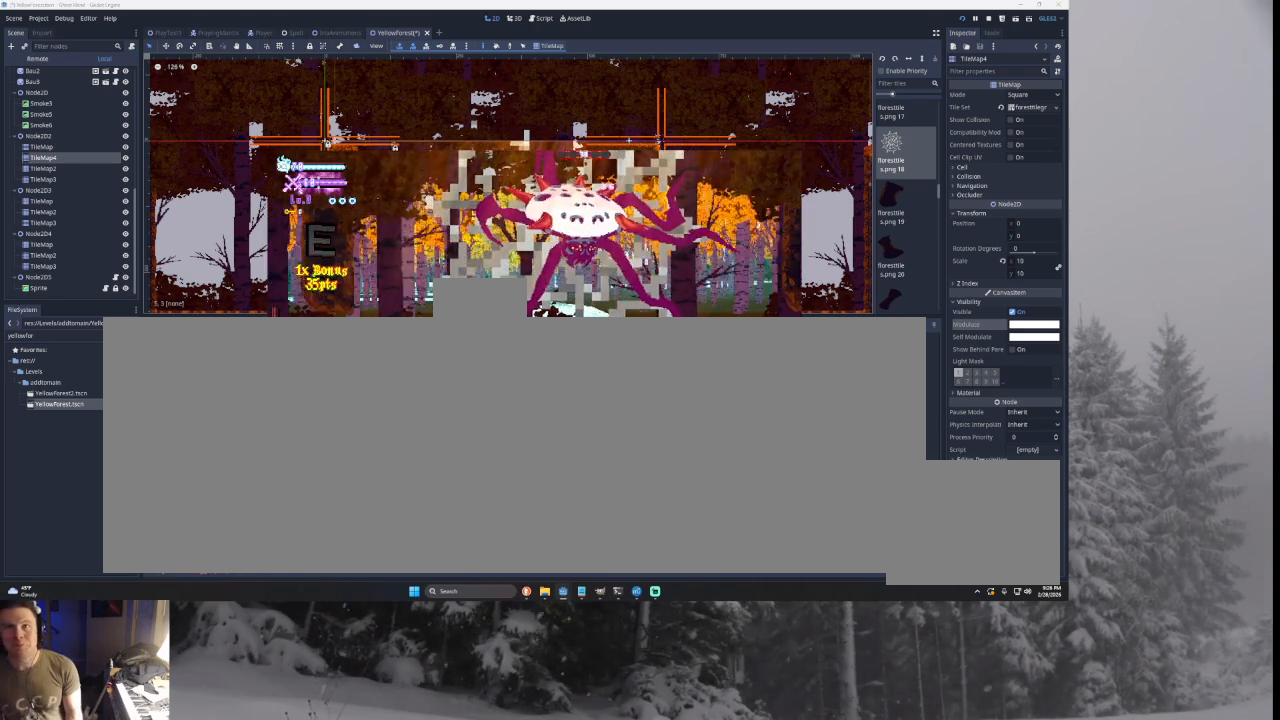
{"buttons": [], "left_stick": "center", "right_stick": "center", "events": [[233, "left_stick", "center"]]}
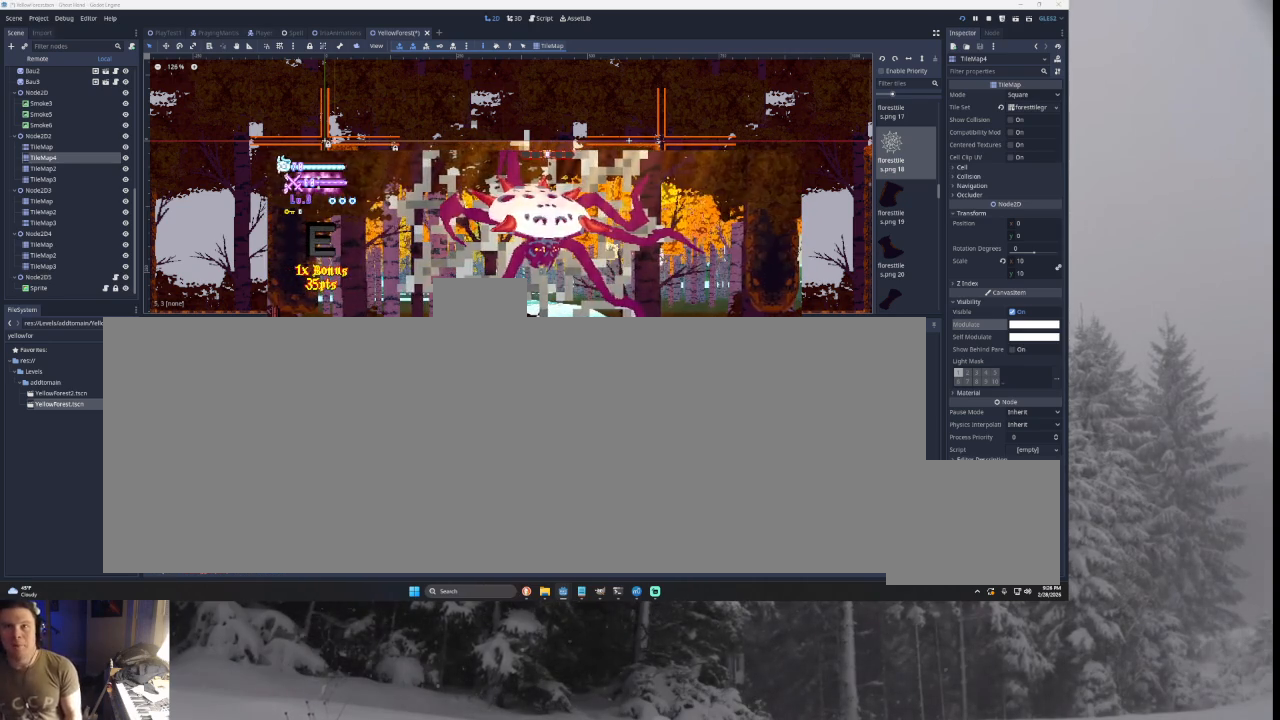
{"buttons": ["TRIANGLE"], "left_stick": "left", "right_stick": "center", "events": [[267, "left_stick", "left"], [367, "TRIANGLE", "down"]]}
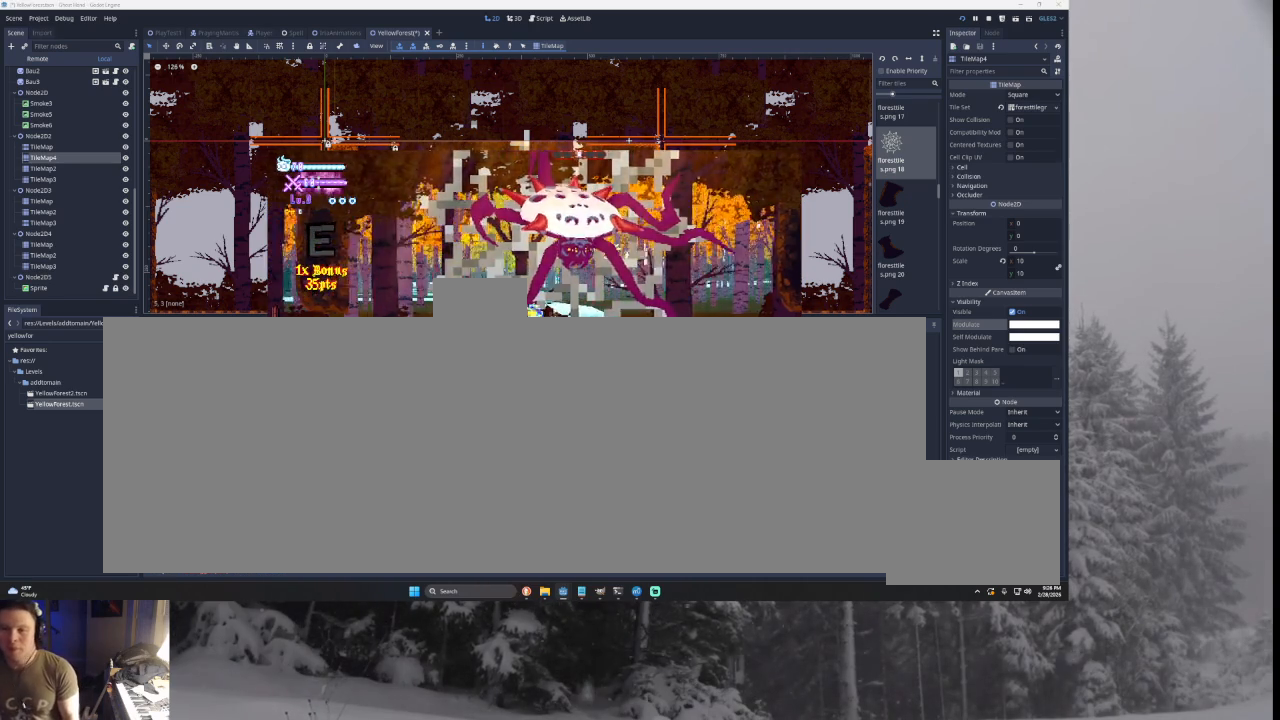
{"buttons": ["SQUARE", "TRIANGLE"], "left_stick": "left", "right_stick": "center", "events": [[133, "TRIANGLE", "up"], [233, "TRIANGLE", "down"], [267, "left_stick", "right"], [333, "SQUARE", "down"], [500, "left_stick", "left"]]}
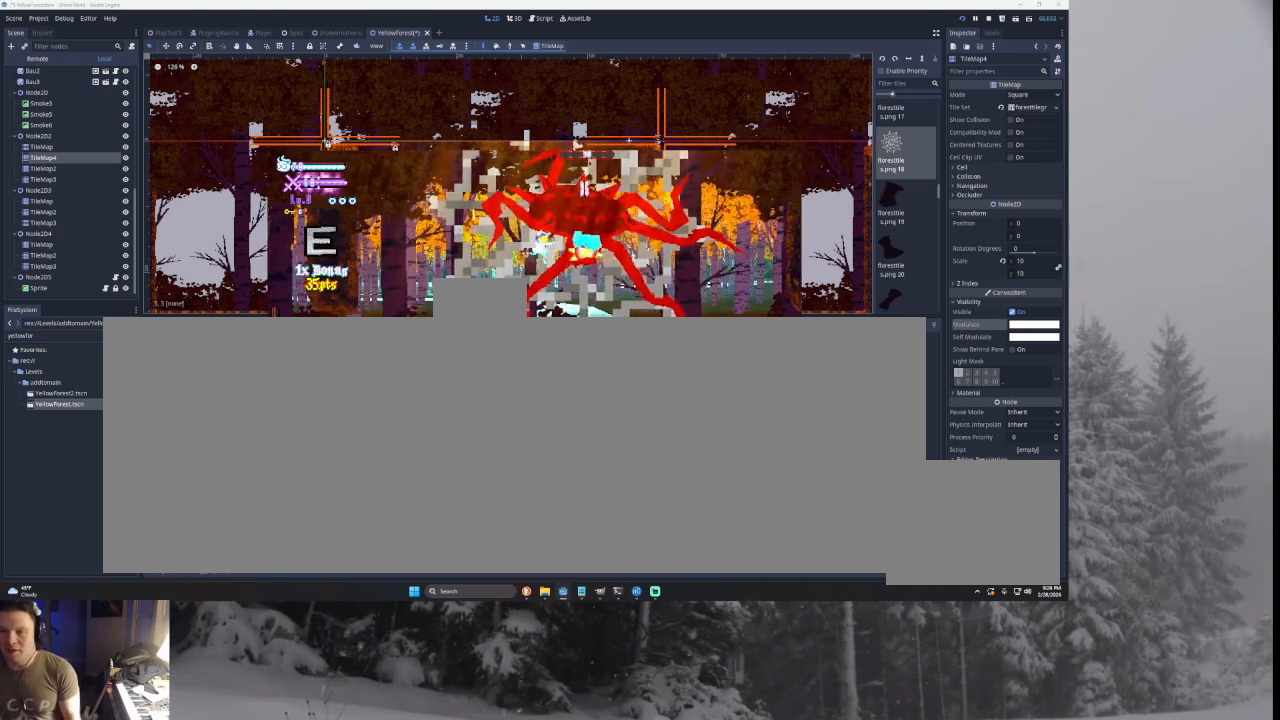
{"buttons": [], "left_stick": "center", "right_stick": "center", "events": [[167, "SQUARE", "up"], [167, "TRIANGLE", "up"], [300, "left_stick", "down-right"], [500, "left_stick", "center"]]}
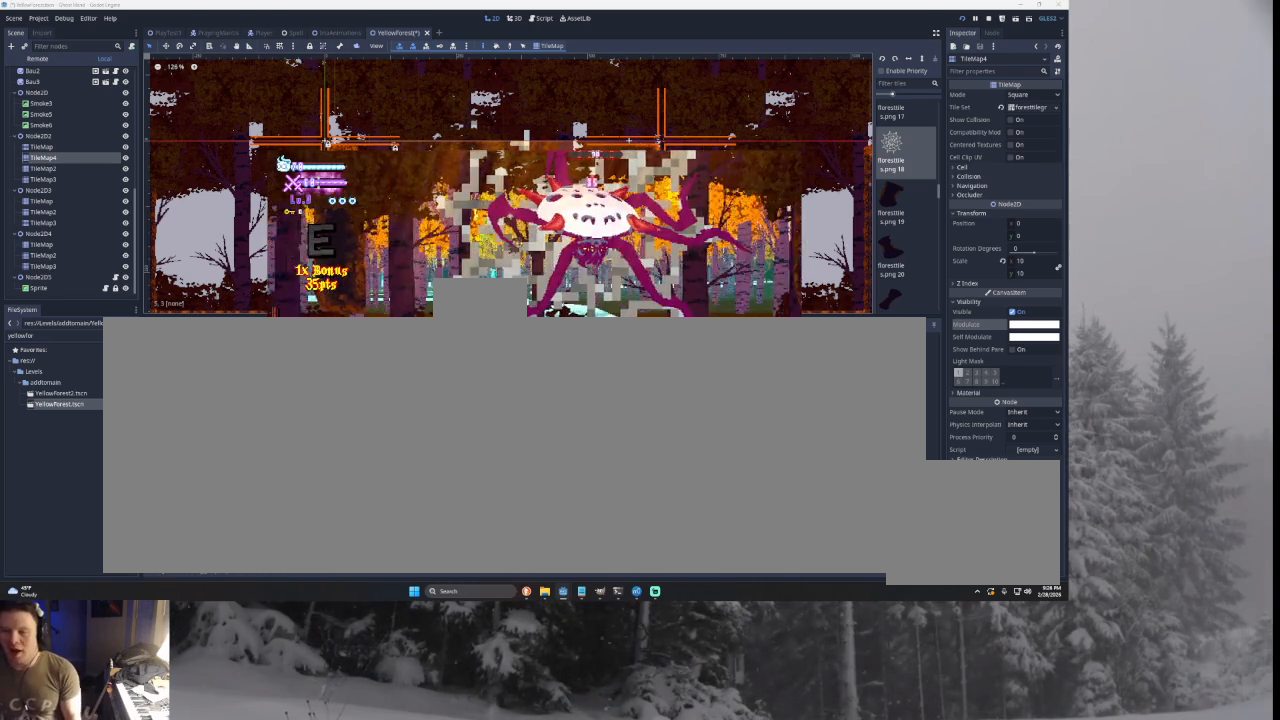
{"buttons": [], "left_stick": "left", "right_stick": "center", "events": [[467, "left_stick", "left"]]}